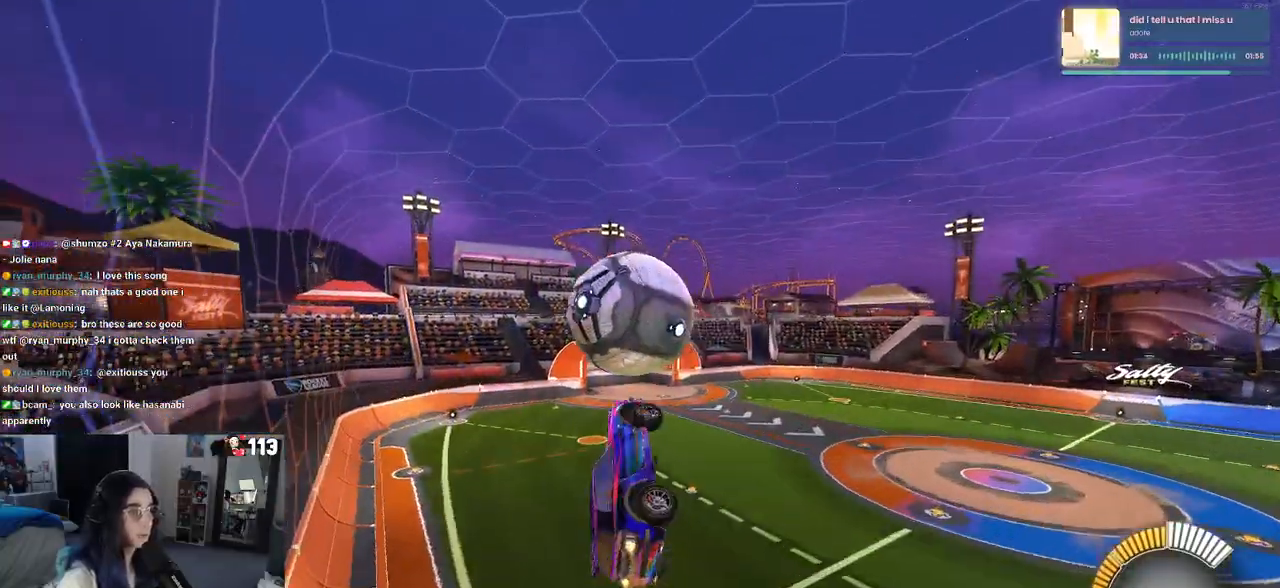
Gameplay with a controller (PlayStation layout); each line is a JSON object with the inputs held at the frame after it. "events" lists button and stick changes between this image and that frame as [ms after this image, input, new state], when the widget could be followed in between. Not read: R2.
{"buttons": ["CROSS", "R1"], "left_stick": "down", "right_stick": "center", "events": [[133, "L1", "up"], [167, "left_stick", "center"], [333, "left_stick", "up-right"], [417, "CROSS", "down"], [500, "left_stick", "down"]]}
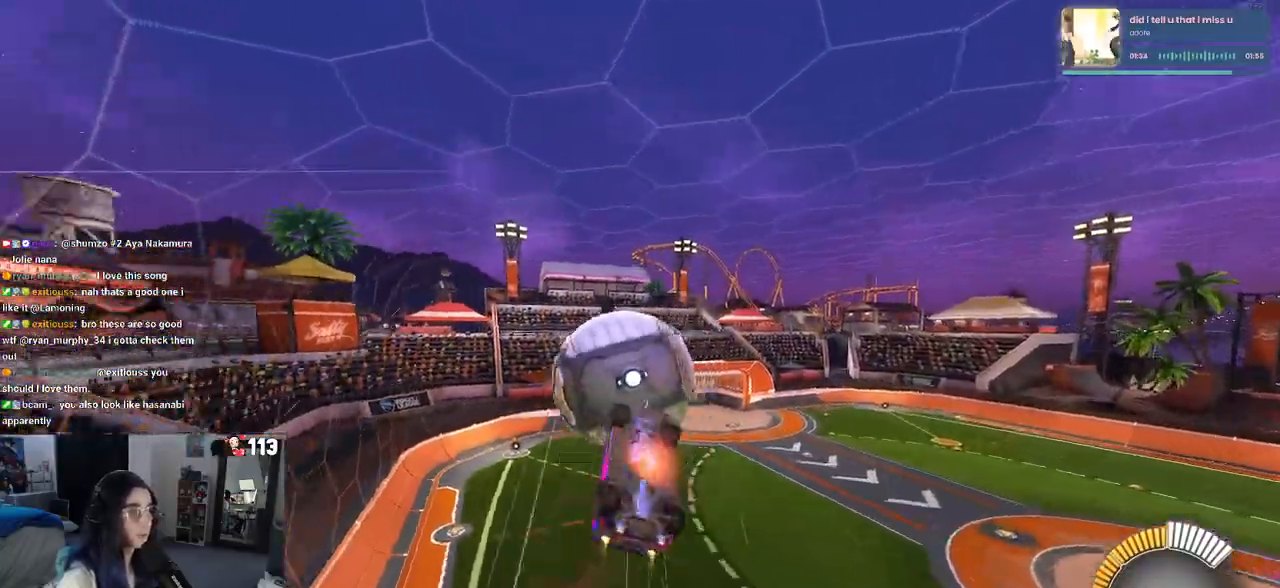
{"buttons": [], "left_stick": "down-left", "right_stick": "center", "events": [[33, "CROSS", "up"], [367, "left_stick", "down-left"], [467, "R1", "up"]]}
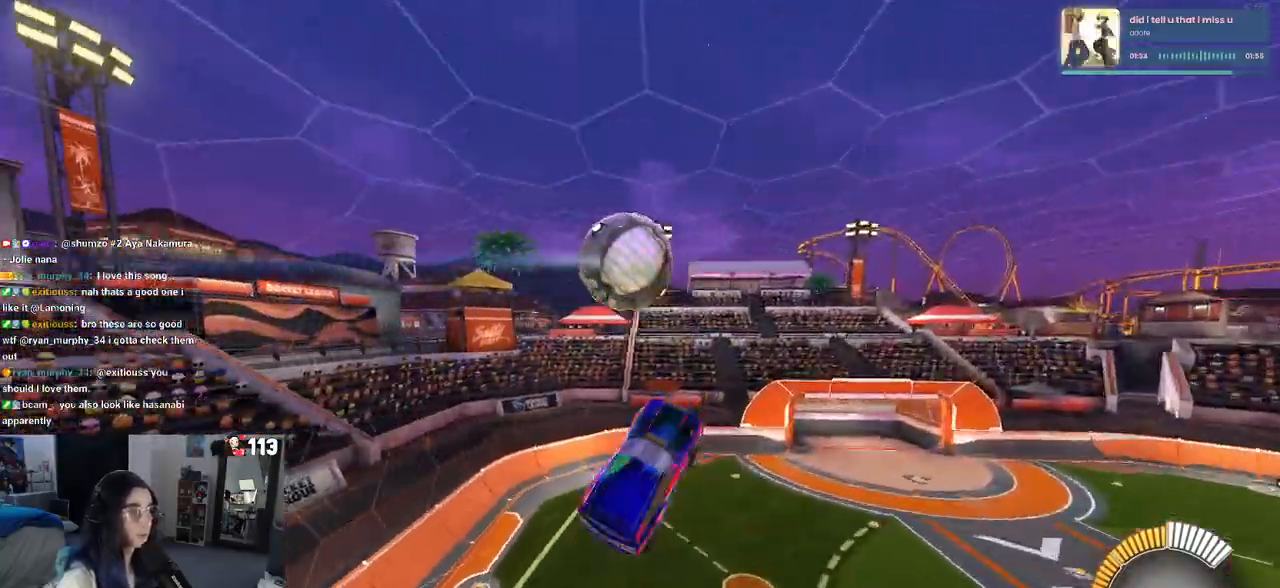
{"buttons": ["L1", "R1"], "left_stick": "down-left", "right_stick": "center", "events": [[267, "R1", "down"], [333, "L1", "down"]]}
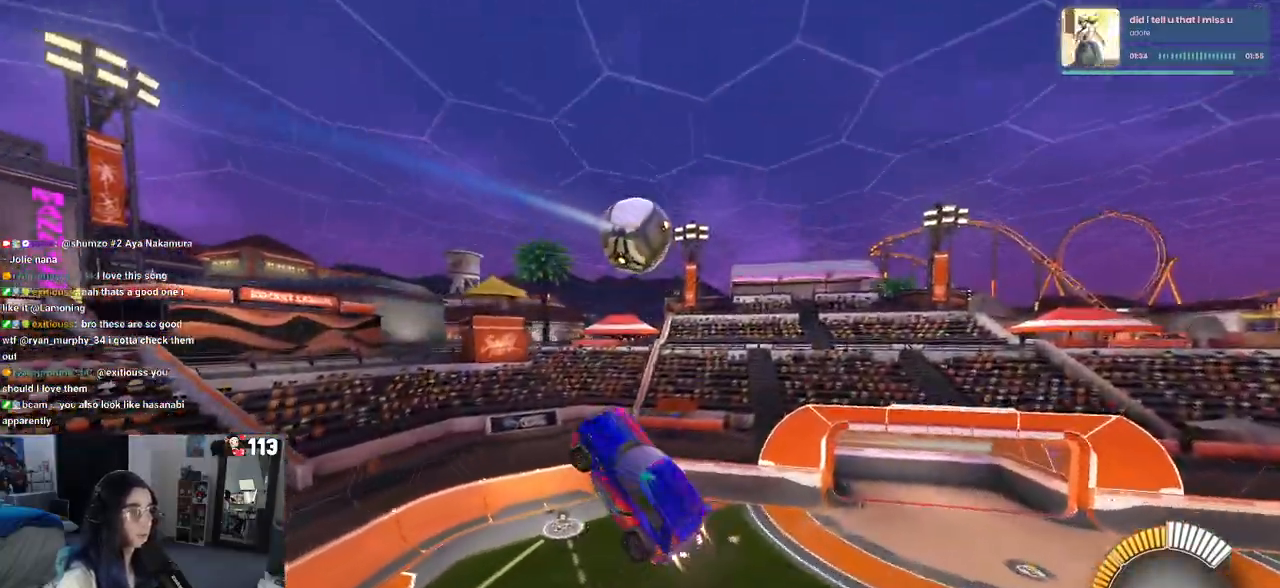
{"buttons": ["R1"], "left_stick": "up-right", "right_stick": "center", "events": [[67, "left_stick", "down-right"], [117, "L1", "up"], [467, "left_stick", "up-right"]]}
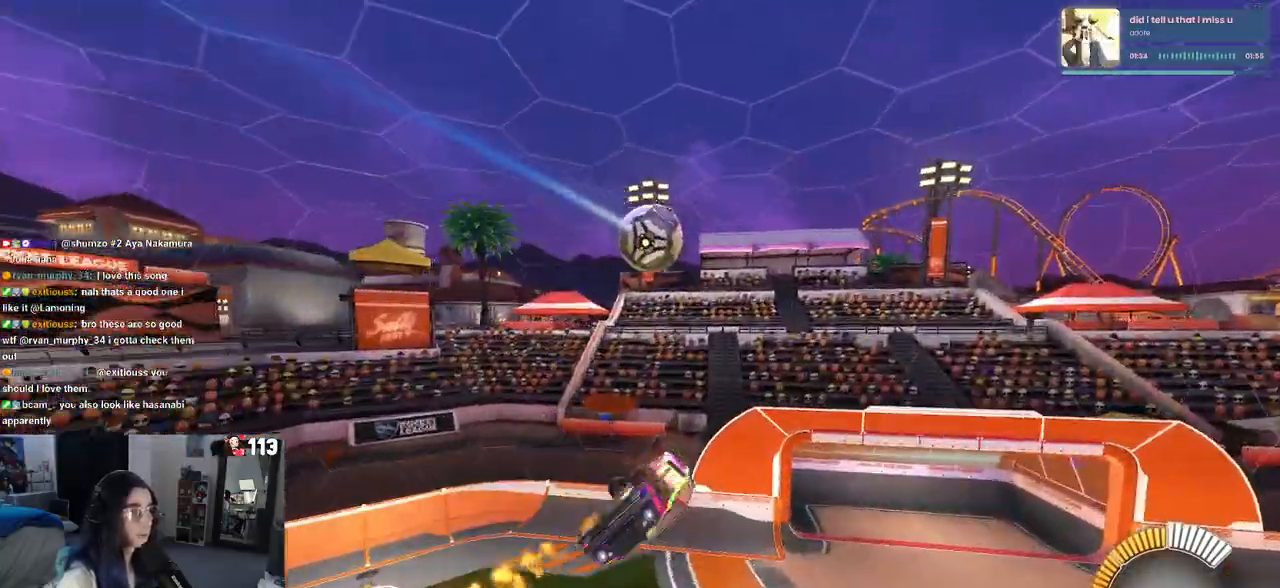
{"buttons": [], "left_stick": "up-left", "right_stick": "center", "events": [[17, "left_stick", "up"], [117, "L1", "down"], [250, "left_stick", "up-left"], [283, "L1", "up"], [500, "R1", "up"]]}
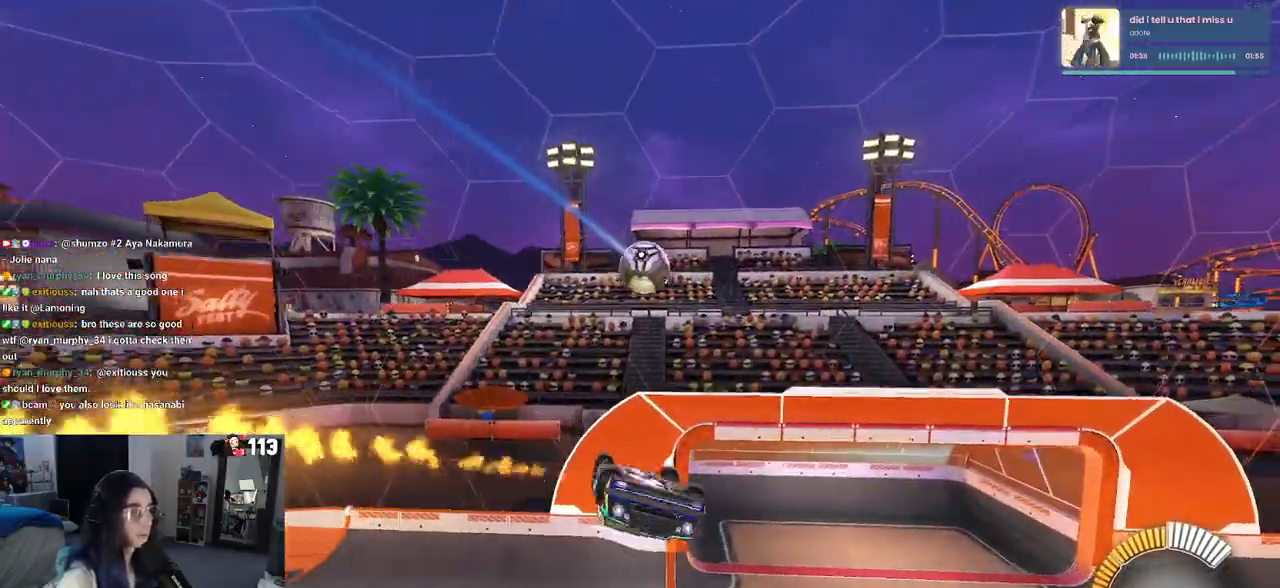
{"buttons": [], "left_stick": "down", "right_stick": "center", "events": [[33, "left_stick", "left"], [167, "left_stick", "down-left"], [467, "left_stick", "down"]]}
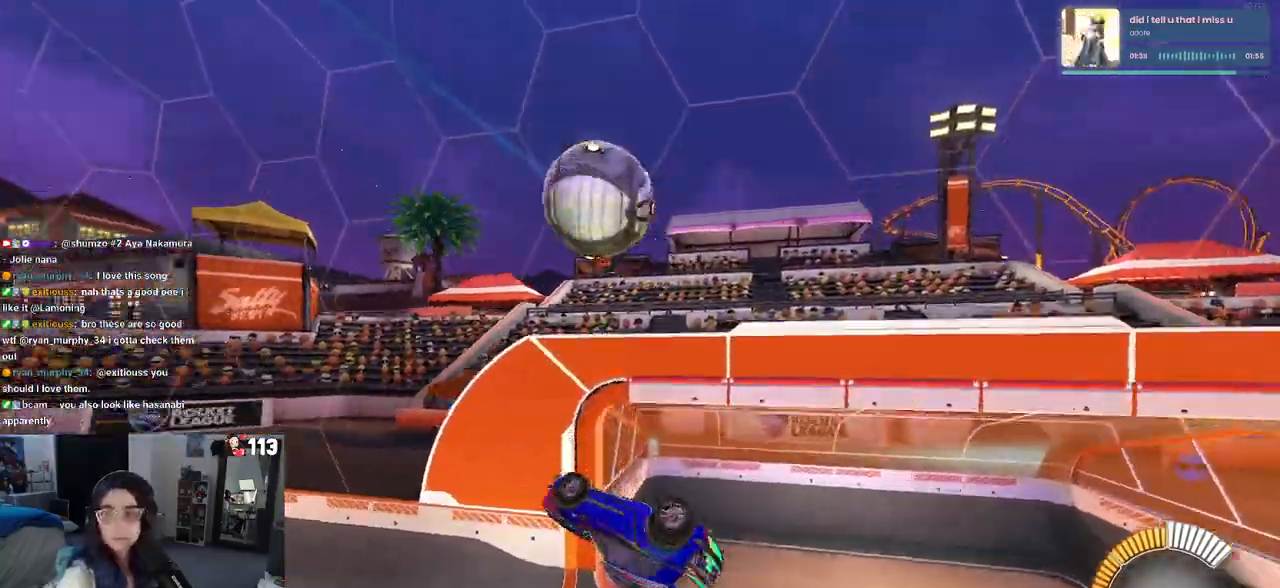
{"buttons": ["SQUARE"], "left_stick": "center", "right_stick": "center", "events": [[50, "left_stick", "down-right"], [117, "SQUARE", "down"], [450, "left_stick", "center"]]}
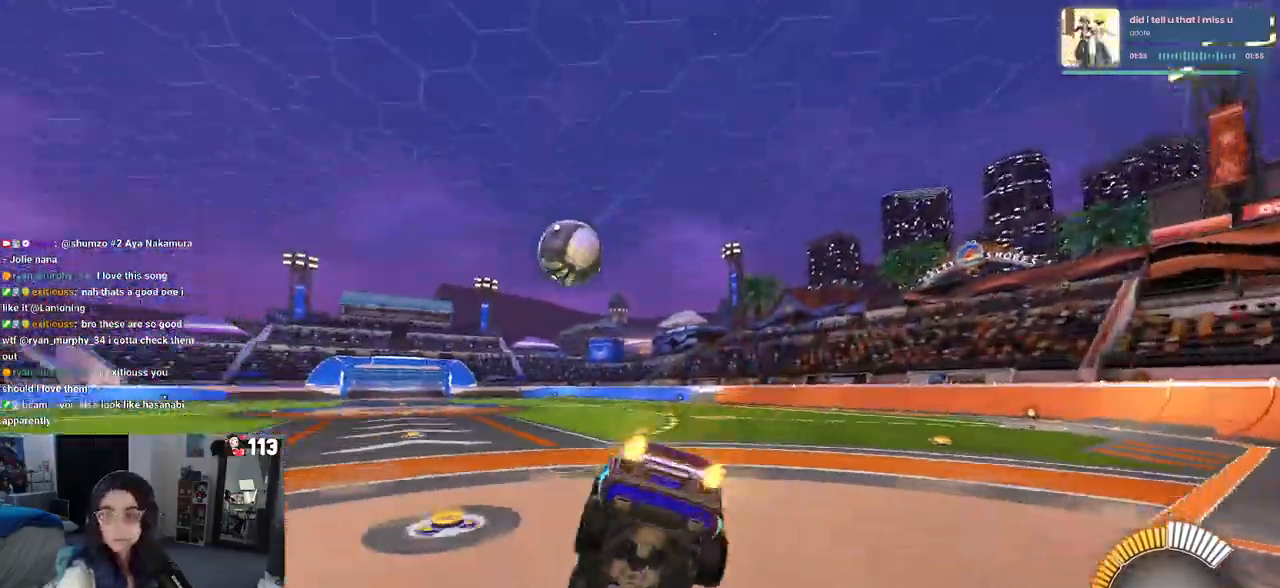
{"buttons": ["R1"], "left_stick": "center", "right_stick": "center", "events": [[67, "SQUARE", "up"], [167, "R1", "down"]]}
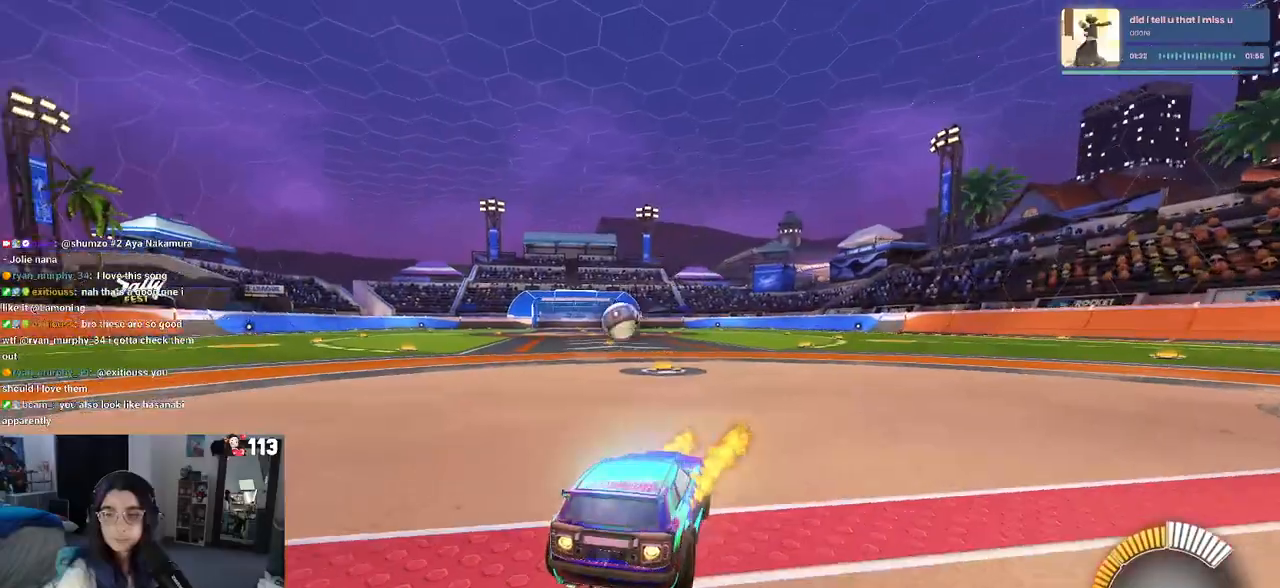
{"buttons": ["R1"], "left_stick": "center", "right_stick": "center", "events": []}
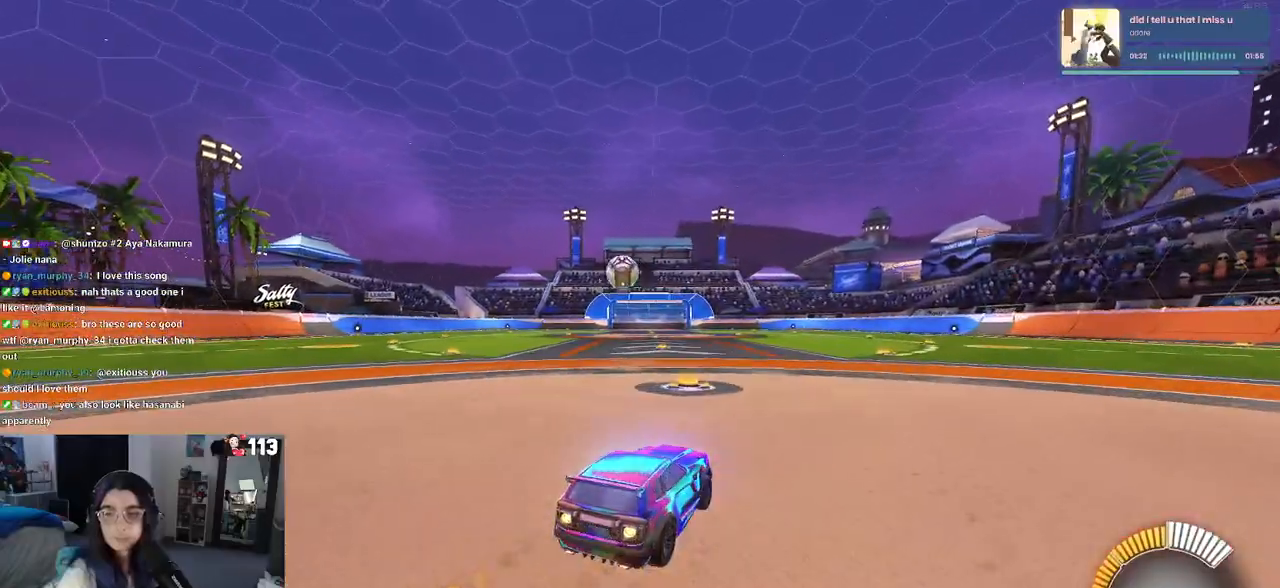
{"buttons": ["R1"], "left_stick": "center", "right_stick": "center", "events": [[250, "left_stick", "left"], [467, "left_stick", "center"]]}
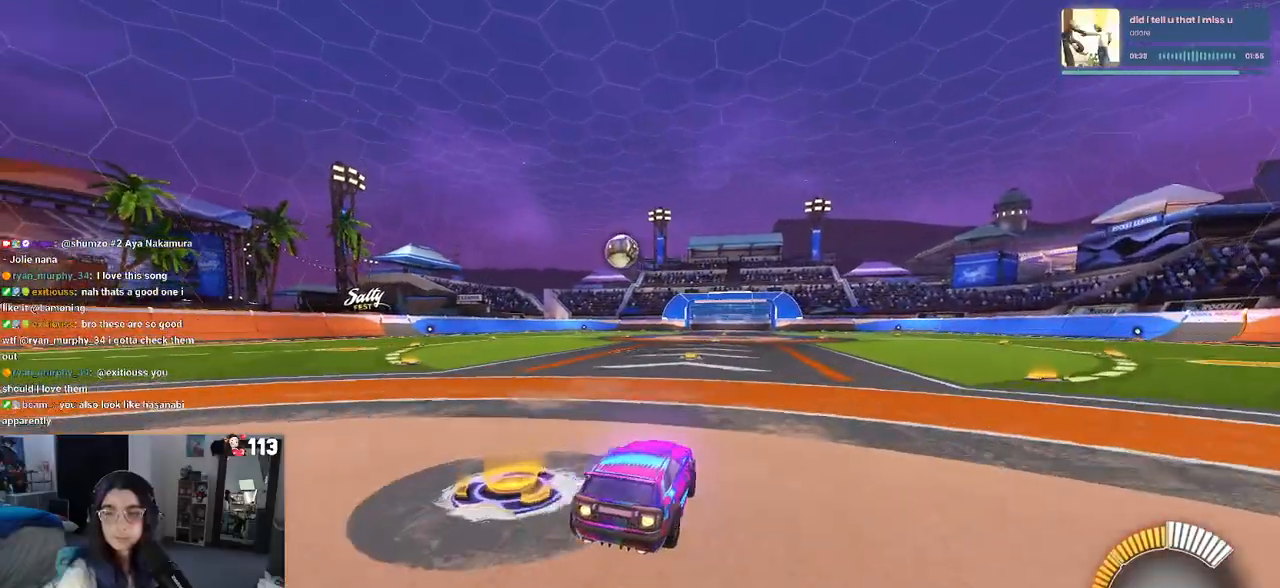
{"buttons": ["R1"], "left_stick": "center", "right_stick": "center", "events": []}
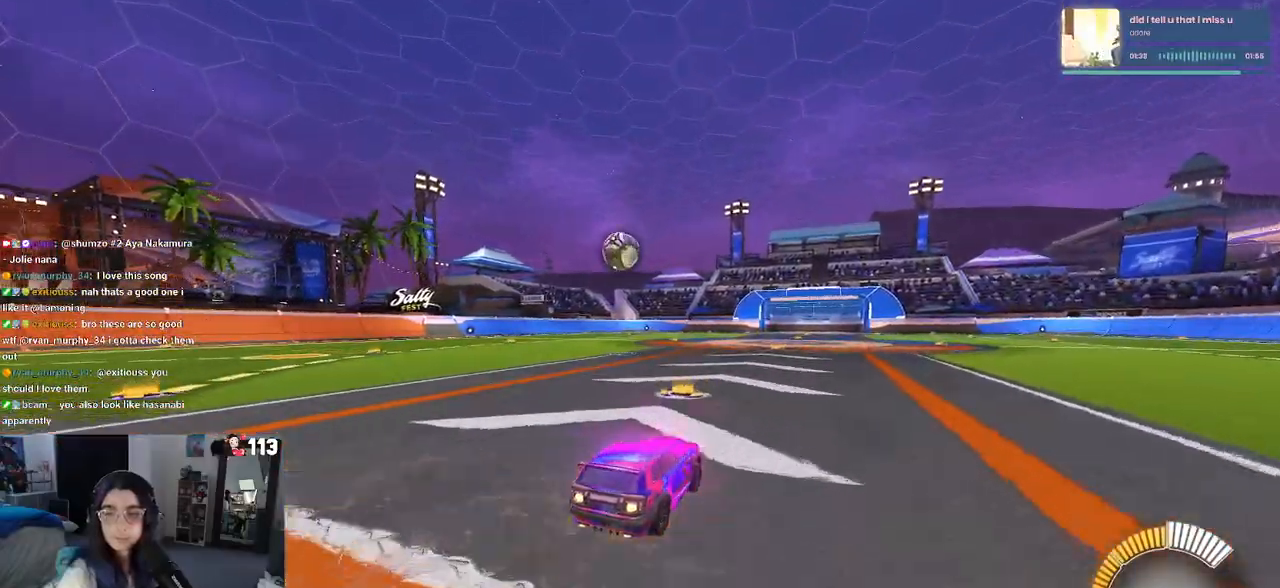
{"buttons": [], "left_stick": "center", "right_stick": "center", "events": [[83, "left_stick", "down-right"], [100, "R1", "up"], [500, "left_stick", "center"]]}
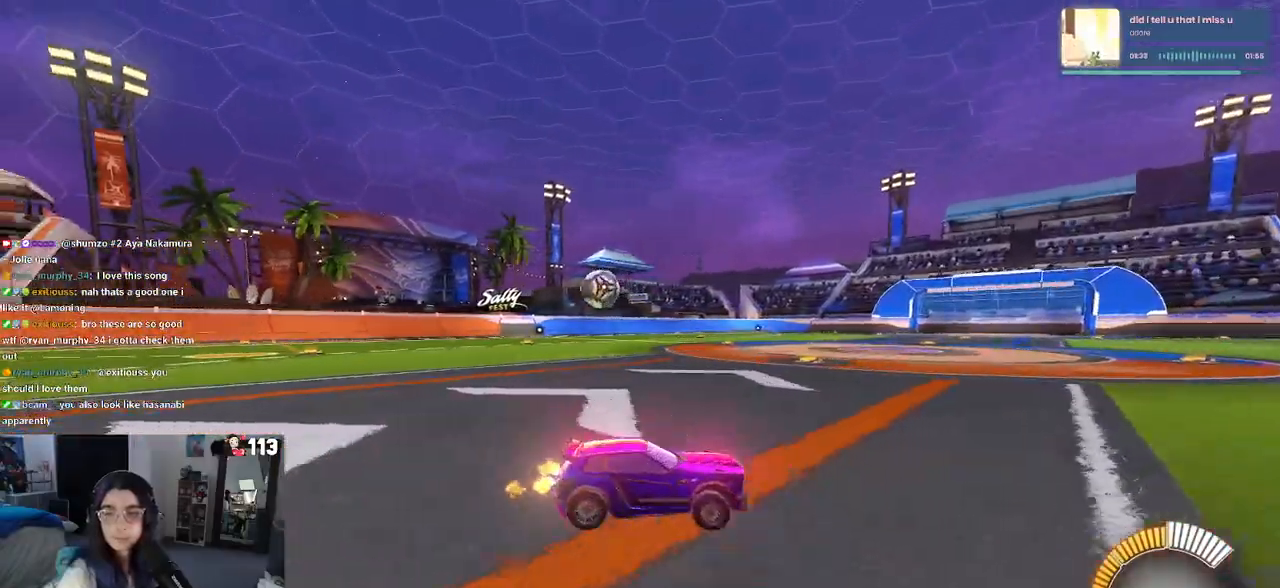
{"buttons": [], "left_stick": "left", "right_stick": "center", "events": [[83, "SQUARE", "down"], [133, "left_stick", "left"], [250, "SQUARE", "up"]]}
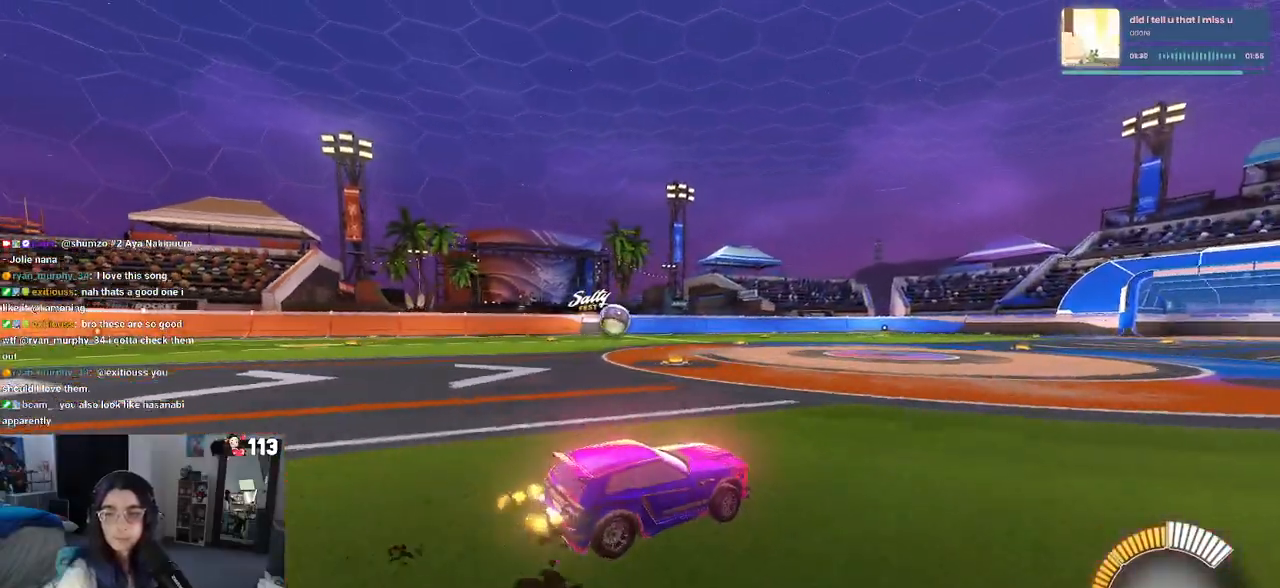
{"buttons": [], "left_stick": "center", "right_stick": "center", "events": [[350, "left_stick", "center"]]}
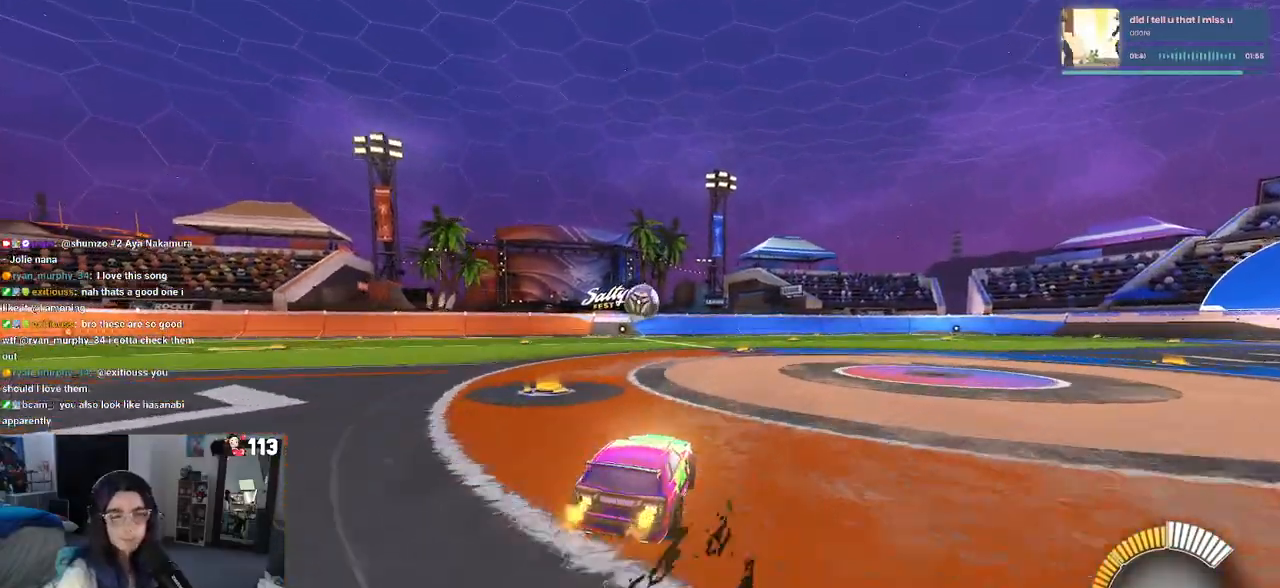
{"buttons": ["R1"], "left_stick": "center", "right_stick": "center", "events": [[317, "left_stick", "right"], [333, "R1", "down"], [433, "left_stick", "center"]]}
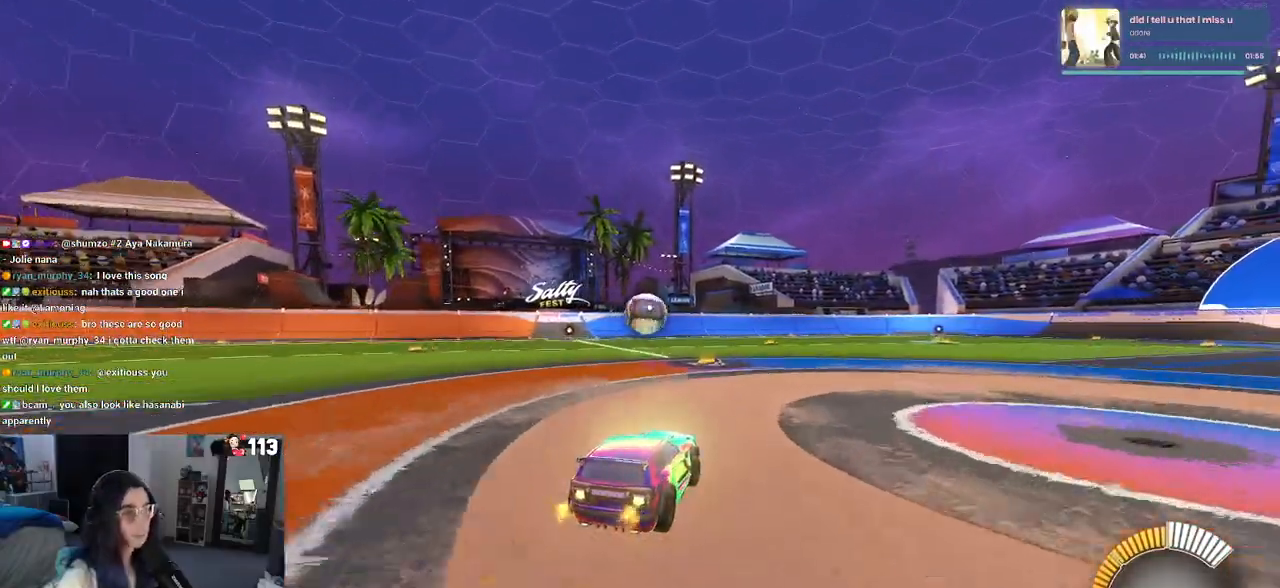
{"buttons": ["R1"], "left_stick": "up", "right_stick": "center", "events": [[217, "left_stick", "down"], [300, "CROSS", "down"], [433, "CROSS", "up"], [450, "left_stick", "up"]]}
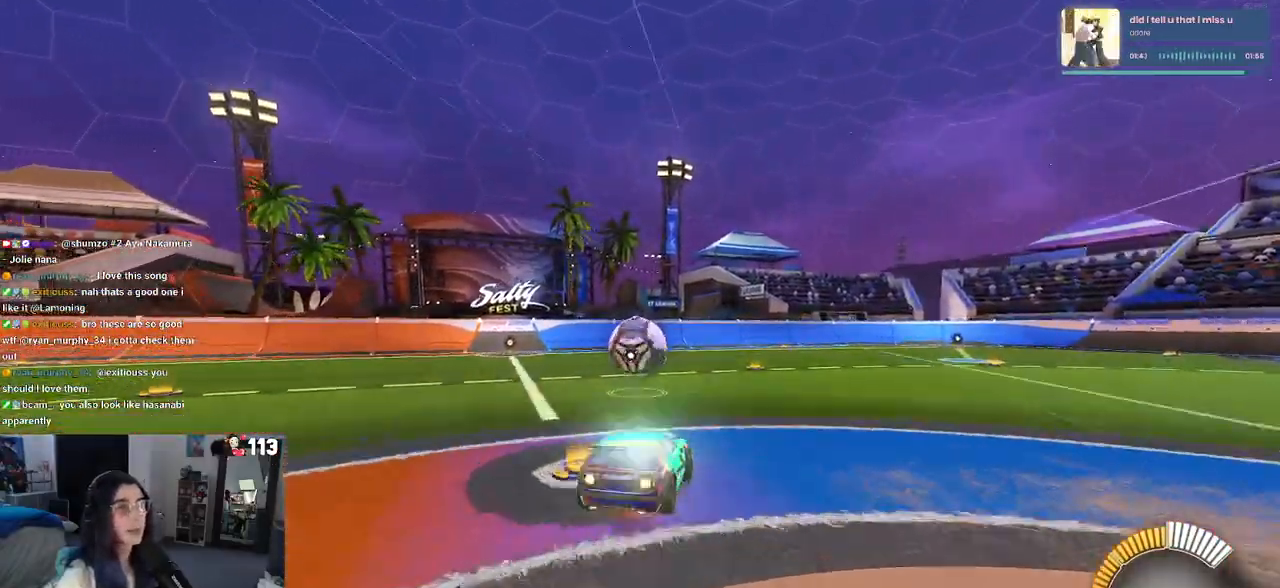
{"buttons": ["SQUARE", "R1"], "left_stick": "down-left", "right_stick": "center", "events": [[17, "CROSS", "down"], [67, "left_stick", "down-left"], [100, "CROSS", "up"], [150, "SQUARE", "down"]]}
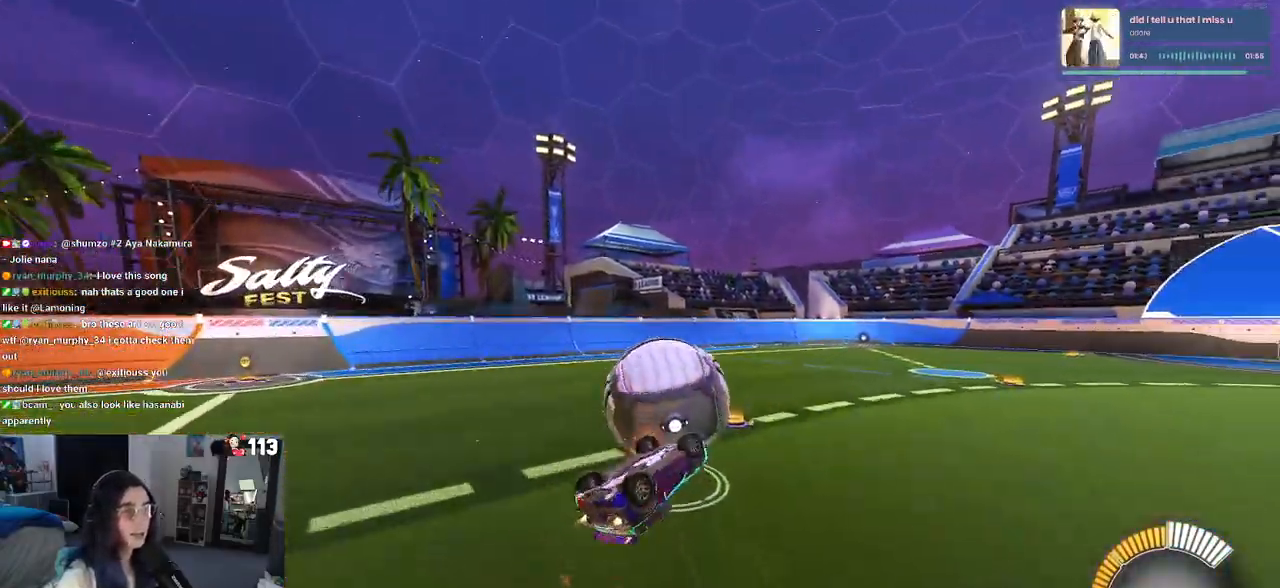
{"buttons": [], "left_stick": "center", "right_stick": "center", "events": [[300, "left_stick", "center"], [317, "SQUARE", "up"], [400, "R1", "up"]]}
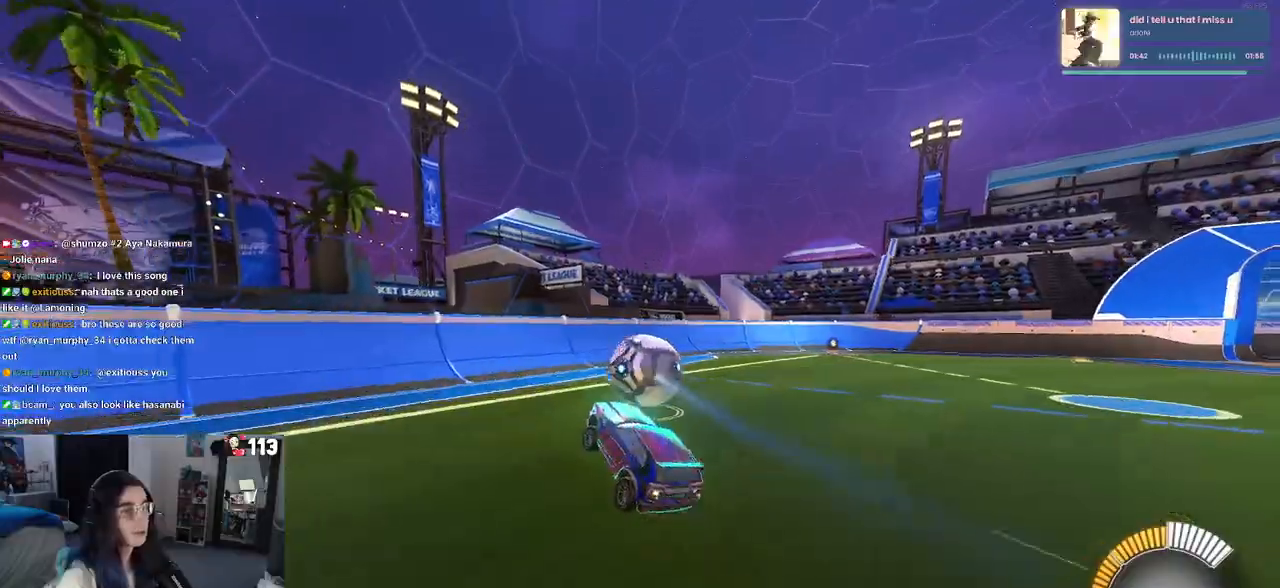
{"buttons": ["R1"], "left_stick": "center", "right_stick": "center", "events": [[267, "left_stick", "down-right"], [400, "R1", "down"], [450, "left_stick", "center"]]}
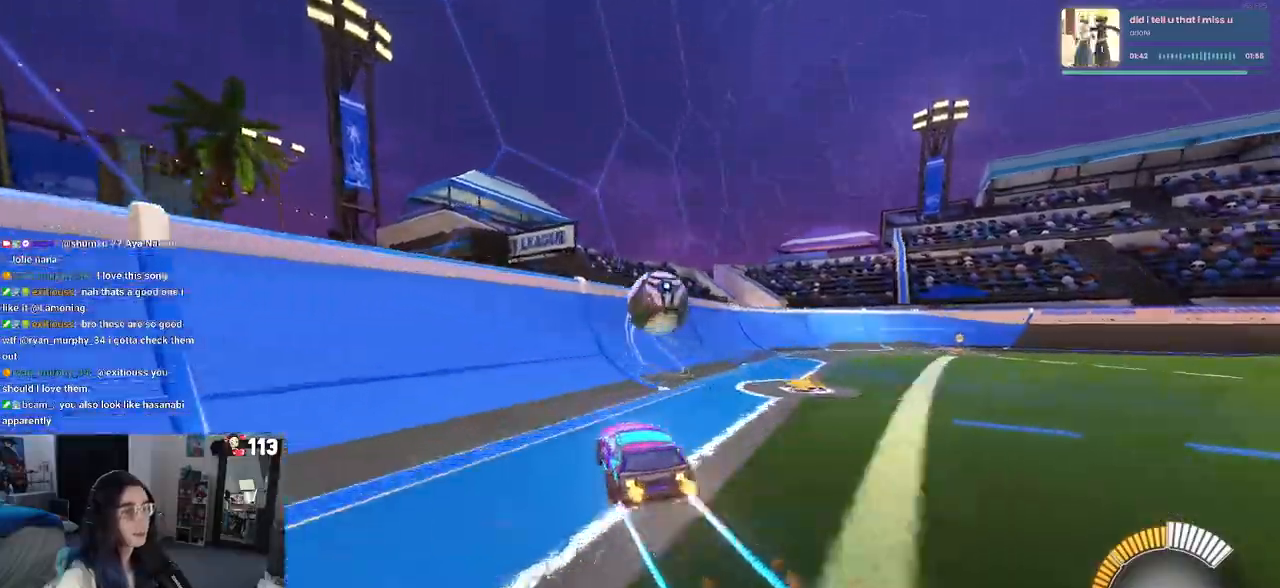
{"buttons": [], "left_stick": "center", "right_stick": "center", "events": [[400, "R1", "up"]]}
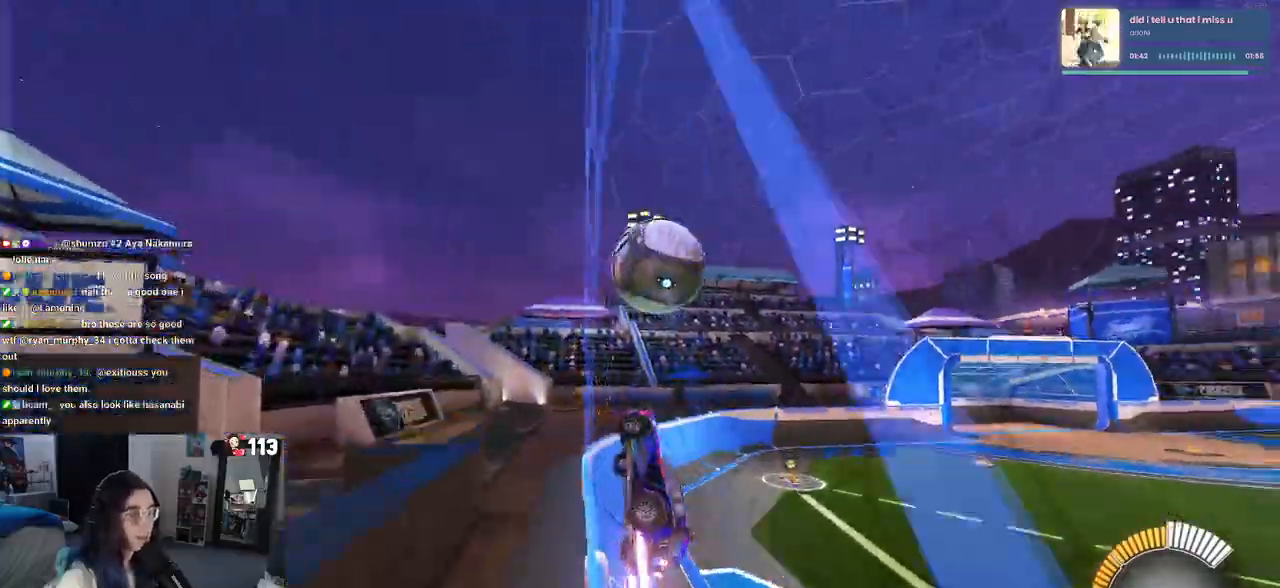
{"buttons": [], "left_stick": "center", "right_stick": "center", "events": [[217, "left_stick", "right"], [467, "left_stick", "center"]]}
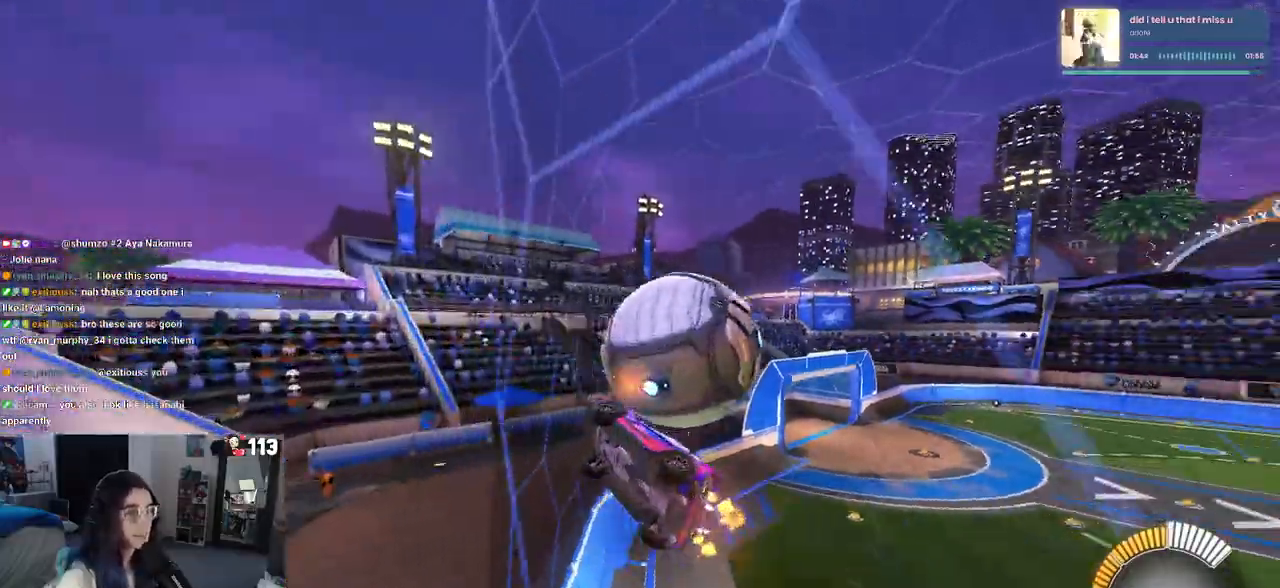
{"buttons": [], "left_stick": "right", "right_stick": "center", "events": [[350, "left_stick", "right"]]}
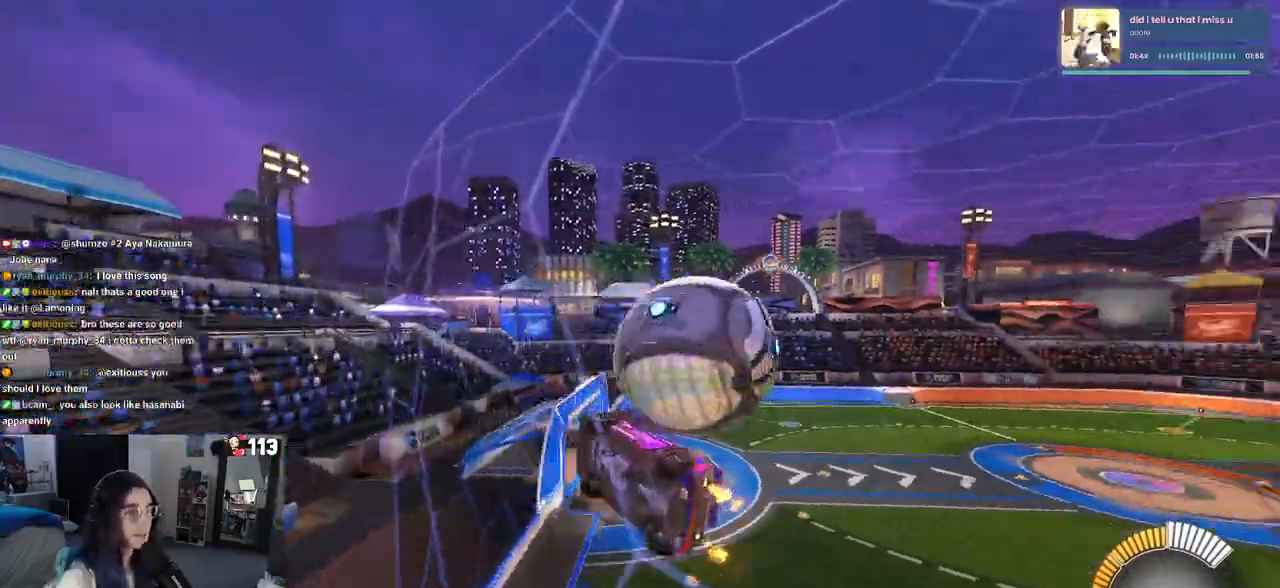
{"buttons": ["L2"], "left_stick": "center", "right_stick": "center", "events": [[17, "left_stick", "center"], [200, "left_stick", "right"], [350, "L2", "down"], [450, "left_stick", "center"]]}
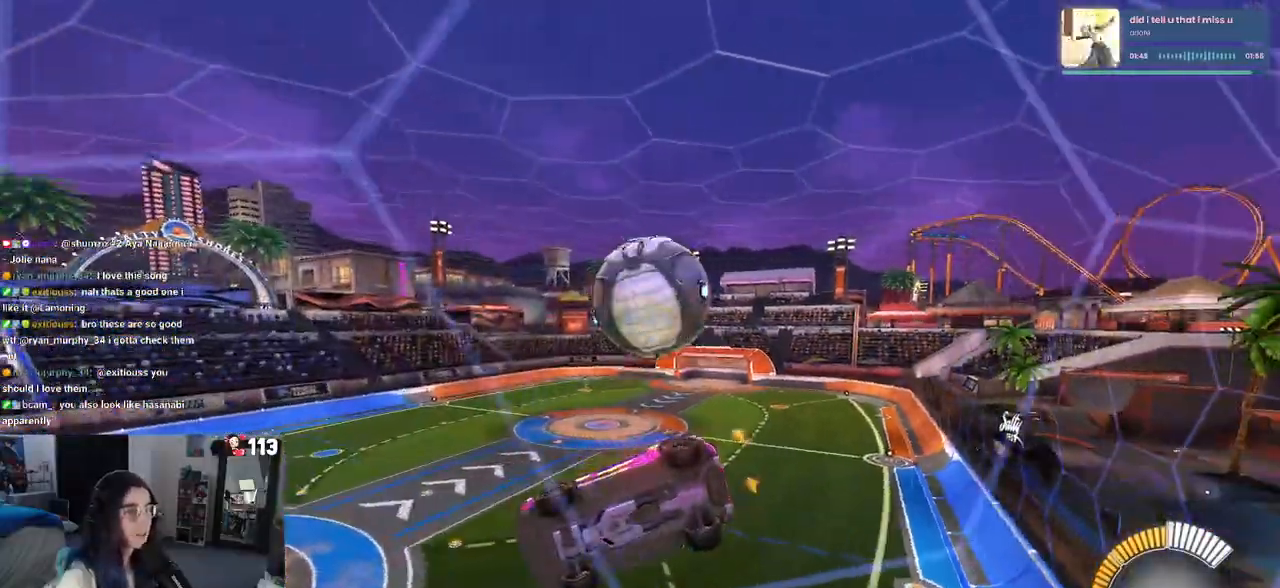
{"buttons": [], "left_stick": "center", "right_stick": "center", "events": [[33, "left_stick", "left"], [83, "L2", "up"], [217, "left_stick", "center"], [267, "R1", "down"], [317, "left_stick", "right"], [433, "R1", "up"], [433, "left_stick", "center"]]}
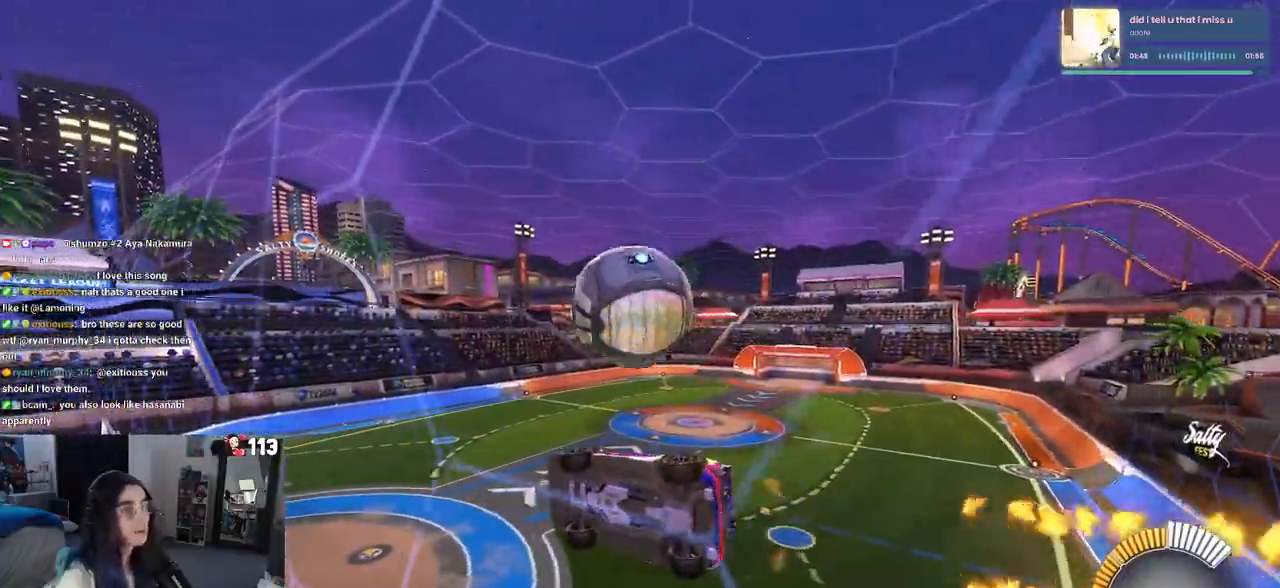
{"buttons": [], "left_stick": "center", "right_stick": "center", "events": [[300, "R1", "down"], [300, "left_stick", "right"], [433, "left_stick", "center"], [467, "R1", "up"]]}
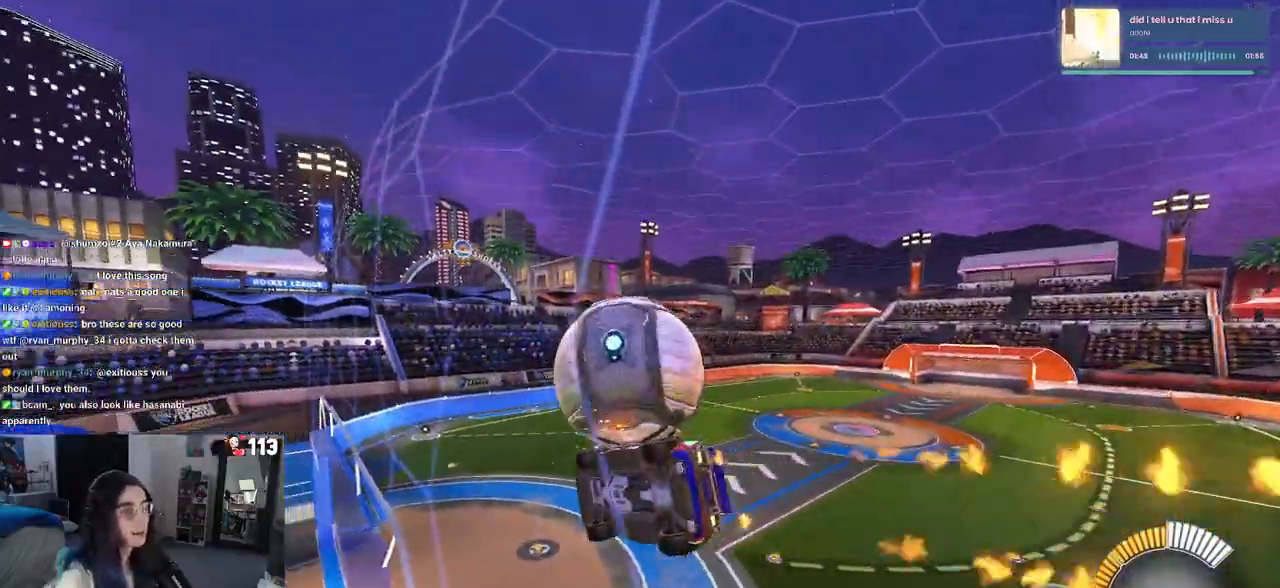
{"buttons": ["CROSS", "SQUARE", "R1"], "left_stick": "up-right", "right_stick": "center", "events": [[183, "R1", "down"], [433, "CROSS", "down"], [467, "SQUARE", "down"], [467, "left_stick", "up-right"]]}
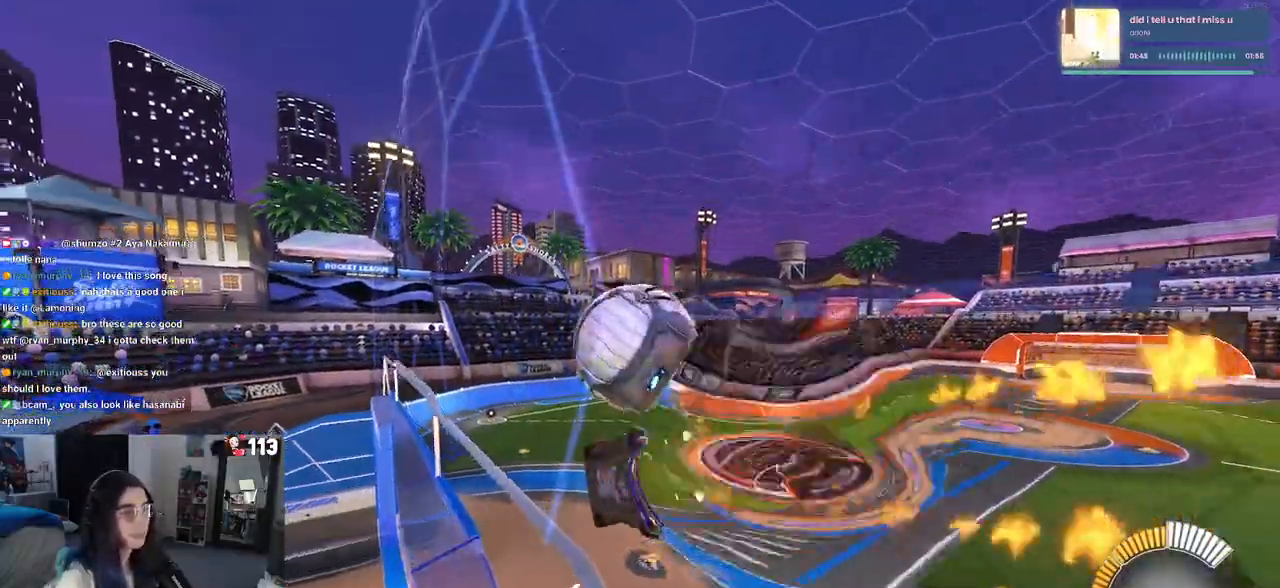
{"buttons": ["R1"], "left_stick": "center", "right_stick": "center", "events": [[67, "SQUARE", "up"], [117, "CROSS", "up"], [167, "CROSS", "down"], [300, "CROSS", "up"], [467, "left_stick", "center"]]}
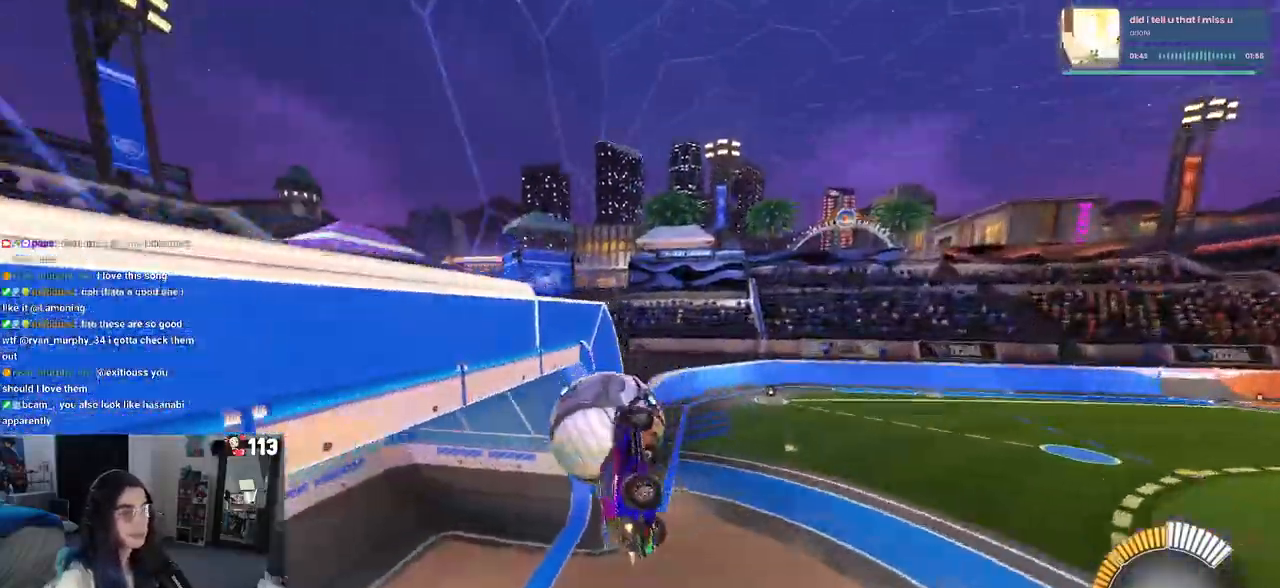
{"buttons": [], "left_stick": "right", "right_stick": "center", "events": [[133, "R1", "up"], [167, "left_stick", "right"]]}
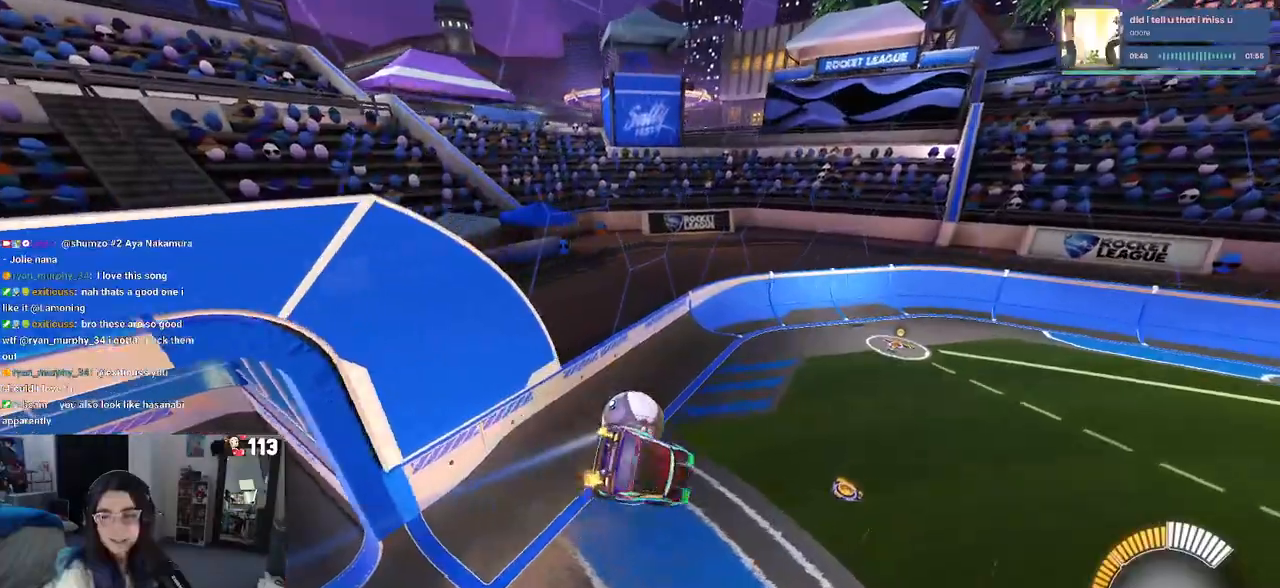
{"buttons": ["SQUARE"], "left_stick": "up-right", "right_stick": "center", "events": [[150, "left_stick", "up-right"], [333, "SQUARE", "down"]]}